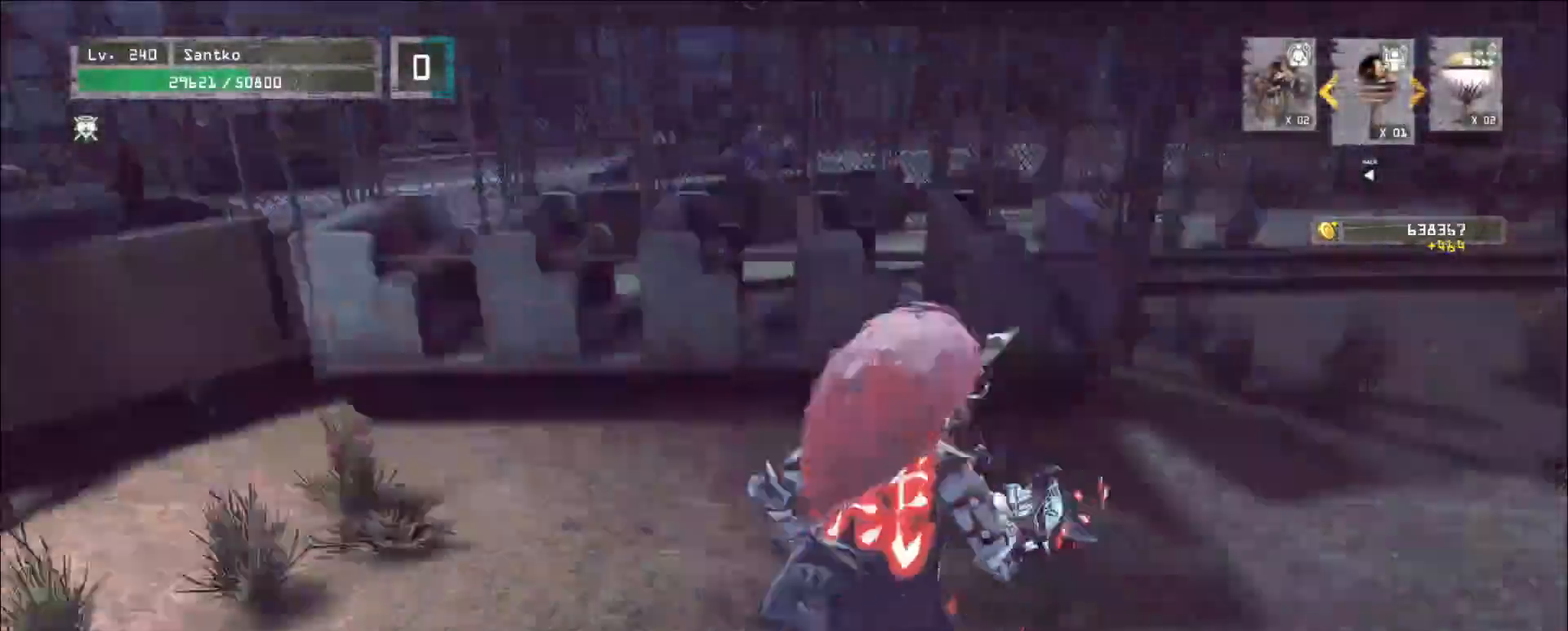
Gameplay with keyboard and mouse; each line is a JSON object with the keys and mouse buttons held at the frame after it. "events" lists presses ("down") and releases ("up") of "1", "2", "3", "4", "5", "a", "alt", "b", "c", "ctrl", "d", "e", "f", "g", "q", "r", "s", "shift", "space", "t", "tab", "v", "w", "x", "z", "mouse_left", "mouse_wheel", "mouse_right", "mouse_mb4" and "mouse_mb5" between this image and that frame as [ms after this image, input, new state], when the widget could be followed in between. "mouse_left", "mouse_wheel", "mouse_right", "mouse_mb4", "mouse_mb5" = the "left", "wheel", "right", "mb4", "mb5" buttons of the "mouse" list. No other keys are recorded. "wheel" means that the mouse wheel is clicked or scrolled. Not read: mouse_move.
{"keys": ["a"], "mouse": [], "events": [[40, "w", "down"], [200, "ctrl", "down"], [400, "ctrl", "up"], [440, "w", "up"]]}
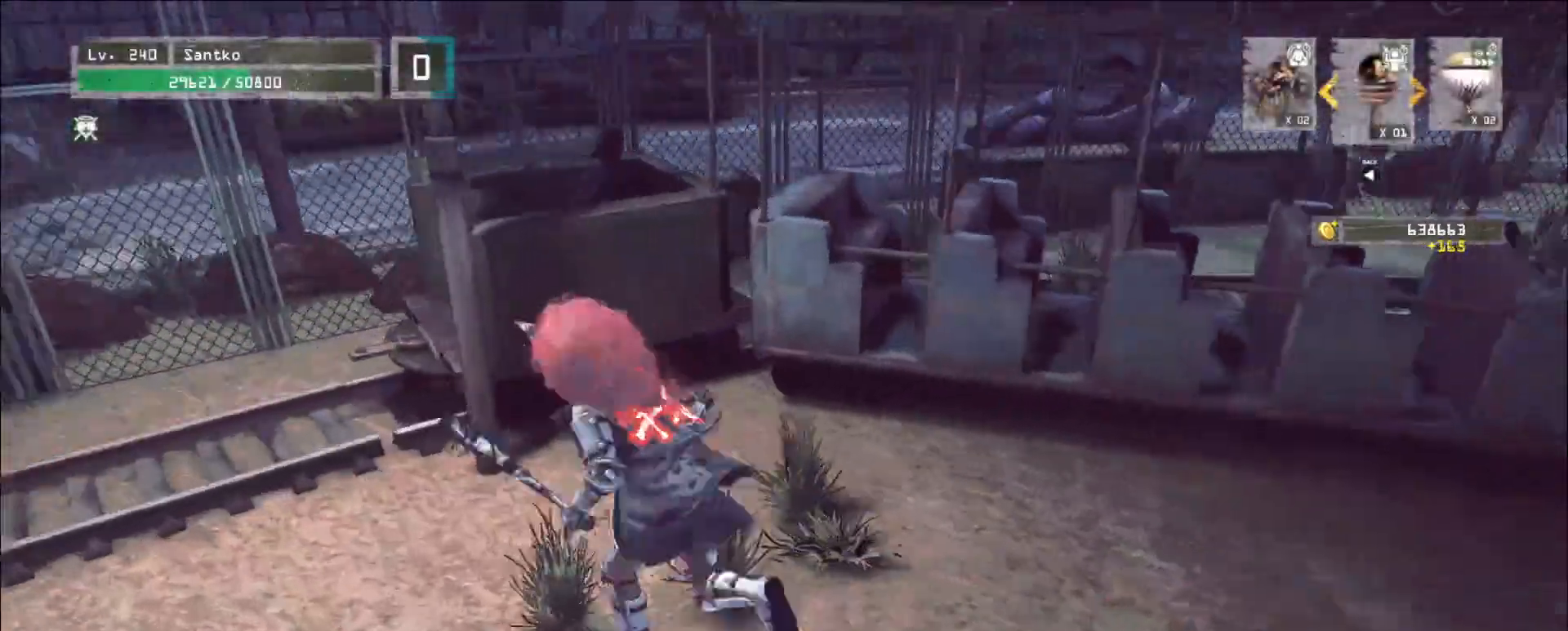
{"keys": ["d", "w"], "mouse": [], "events": [[120, "a", "up"], [280, "w", "down"], [320, "d", "down"], [400, "ctrl", "down"], [480, "ctrl", "up"]]}
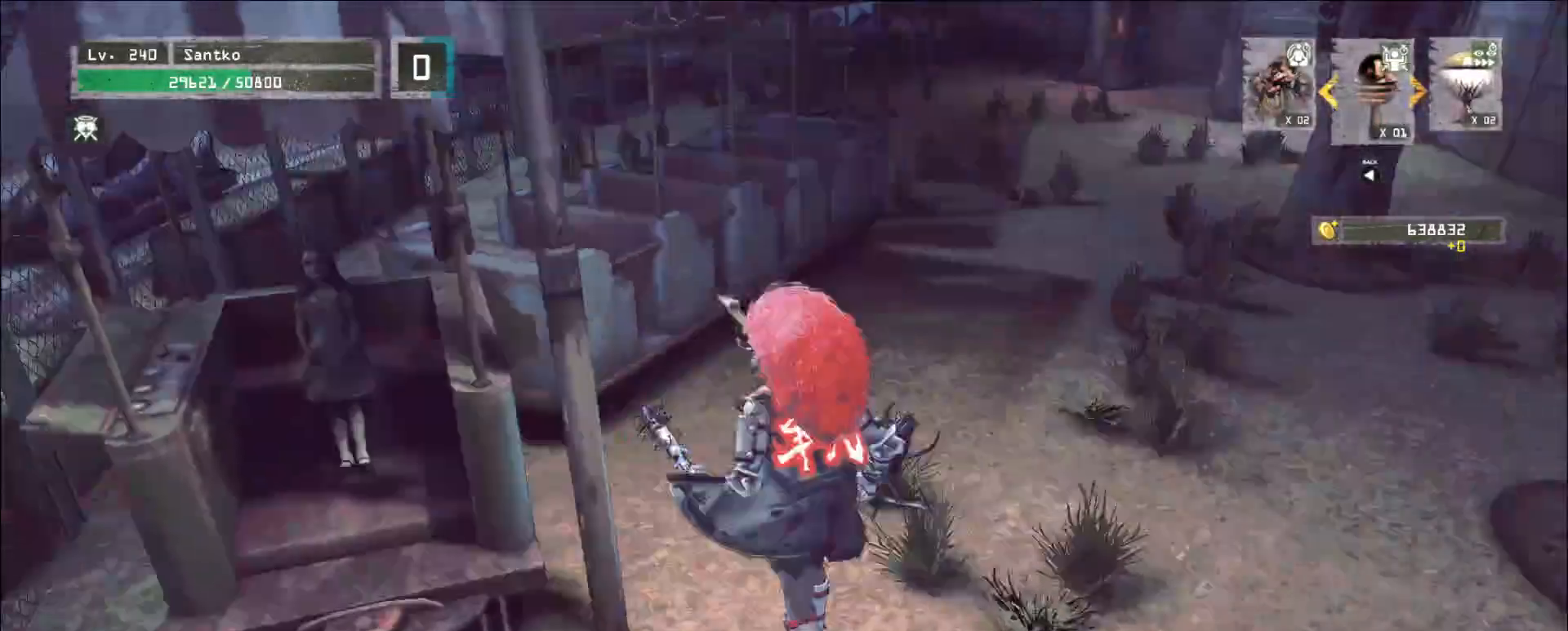
{"keys": ["a", "w"], "mouse": [], "events": [[80, "d", "up"], [480, "a", "down"]]}
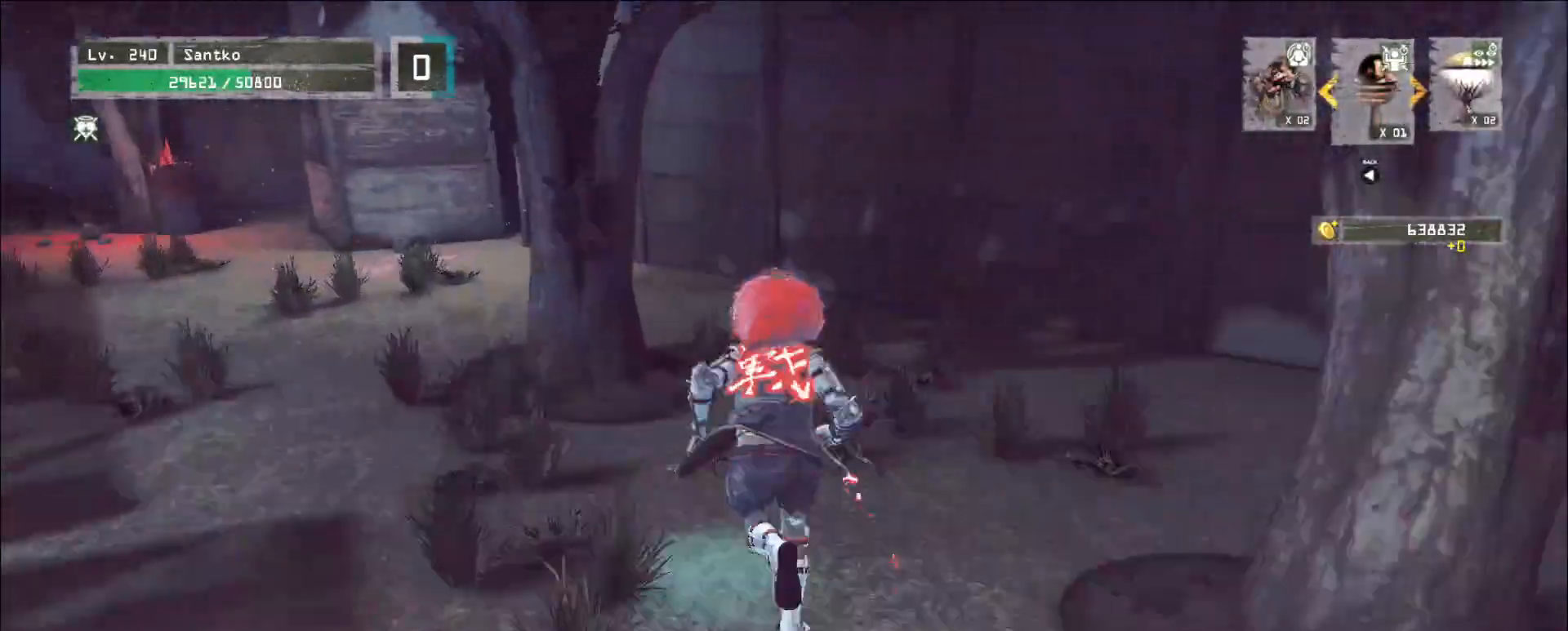
{"keys": ["w"], "mouse": [], "events": [[400, "a", "up"]]}
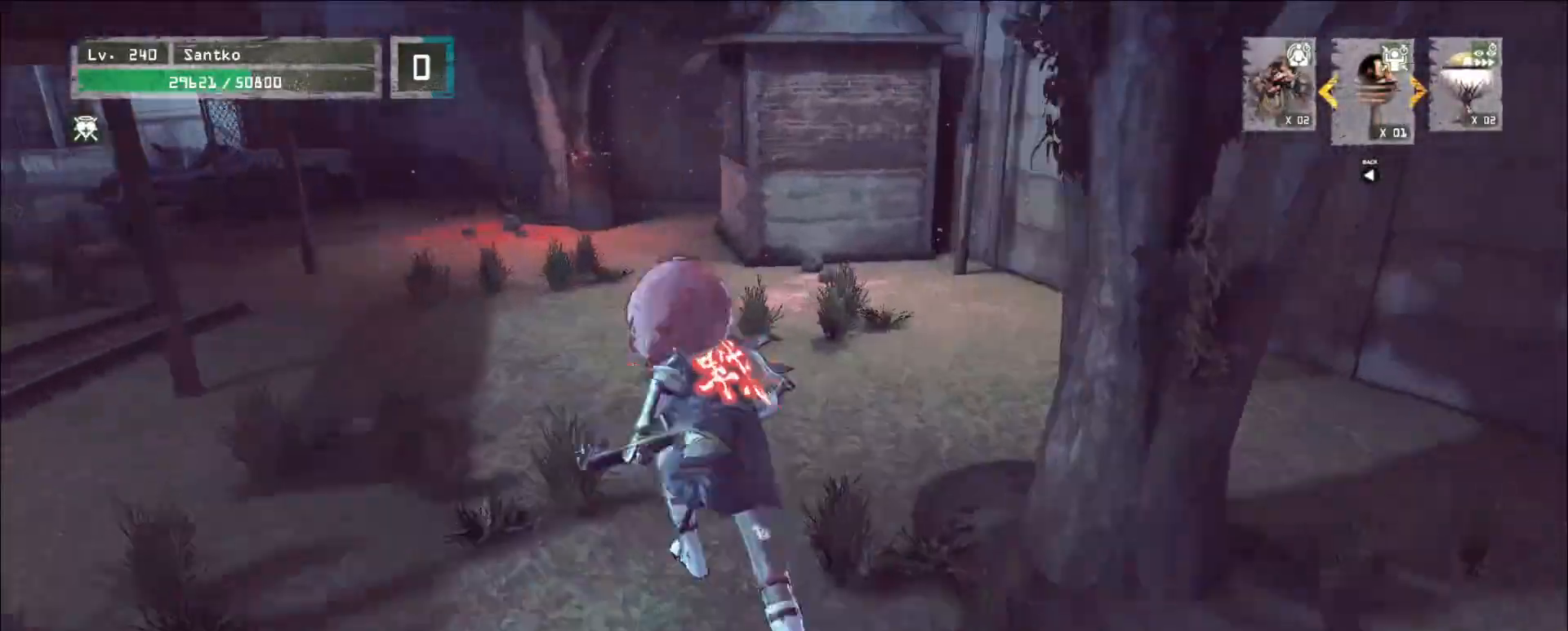
{"keys": [], "mouse": [], "events": [[200, "a", "down"], [320, "a", "up"], [440, "w", "up"]]}
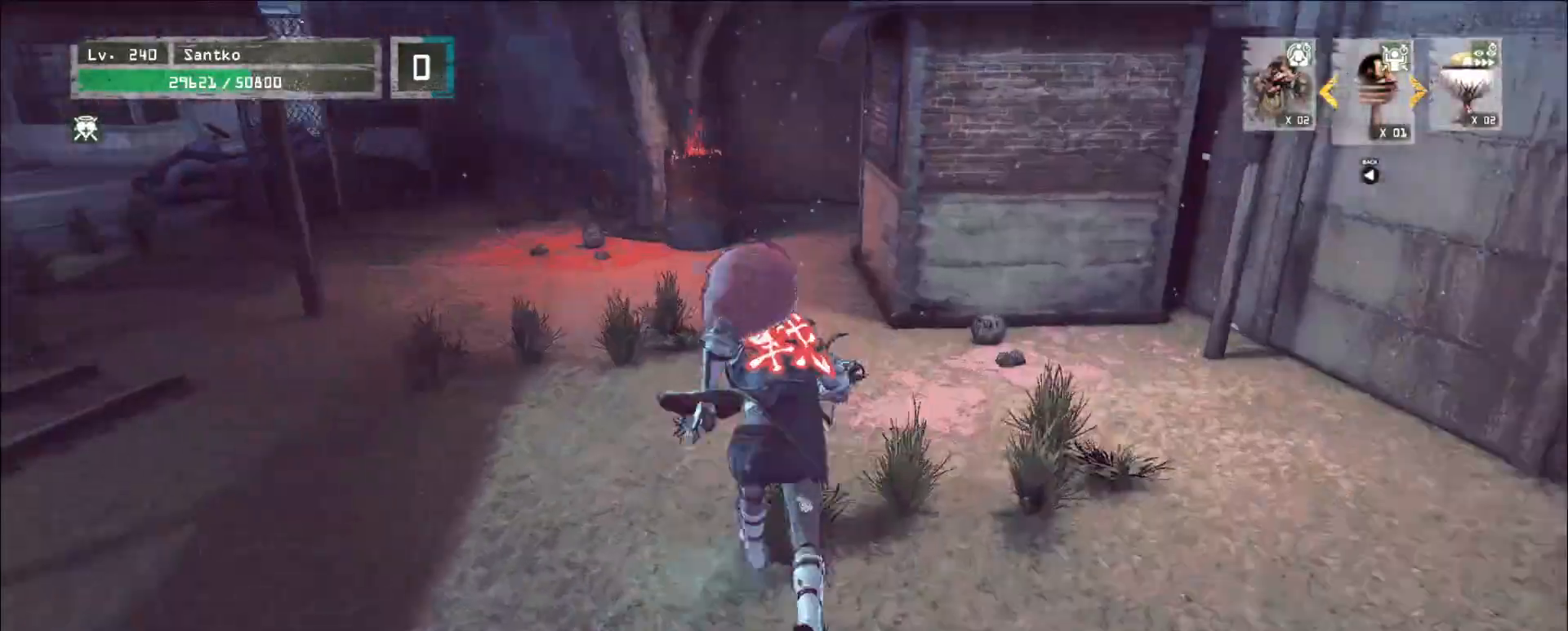
{"keys": ["ctrl", "w"], "mouse": []}